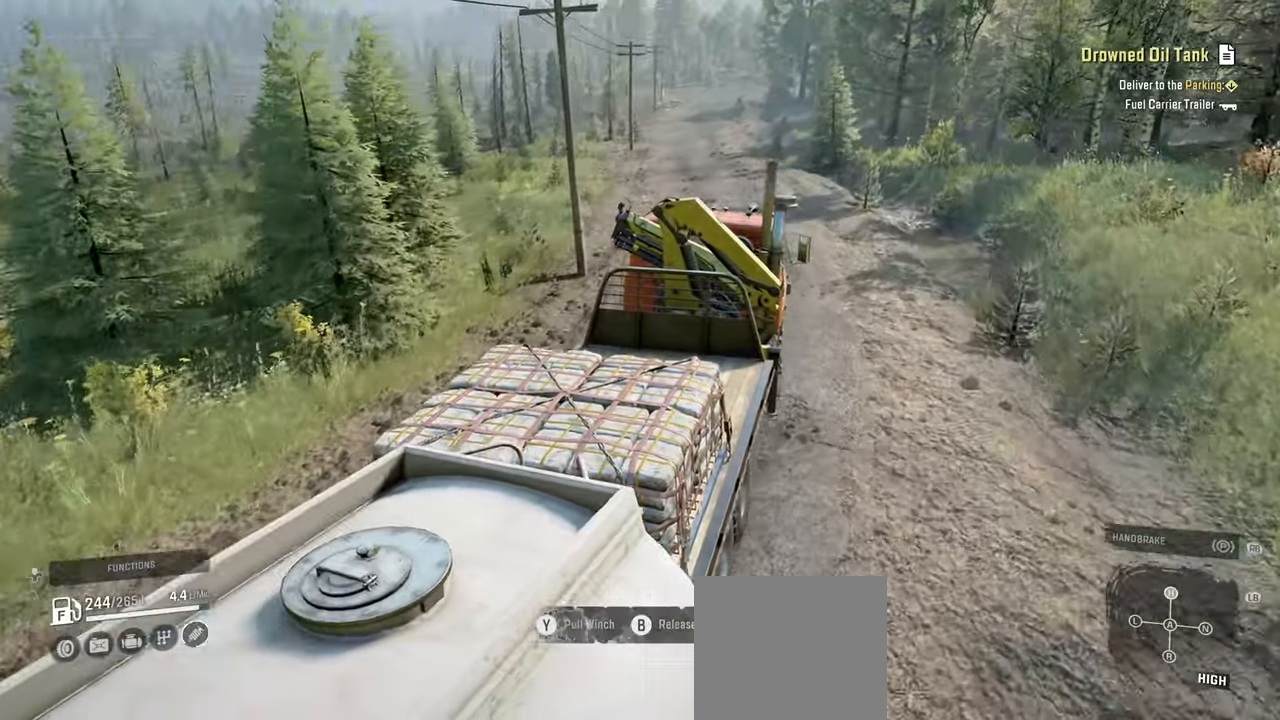
Gameplay with a controller (Xbox layout); each line is a JSON object with the inputs held at the frame after it. "events" lists button and stick changes between this image and that frame as [ms after this image, input, new state], when the widget could be followed in between.
{"buttons": ["R2"], "left_stick": "center", "right_stick": "right", "events": []}
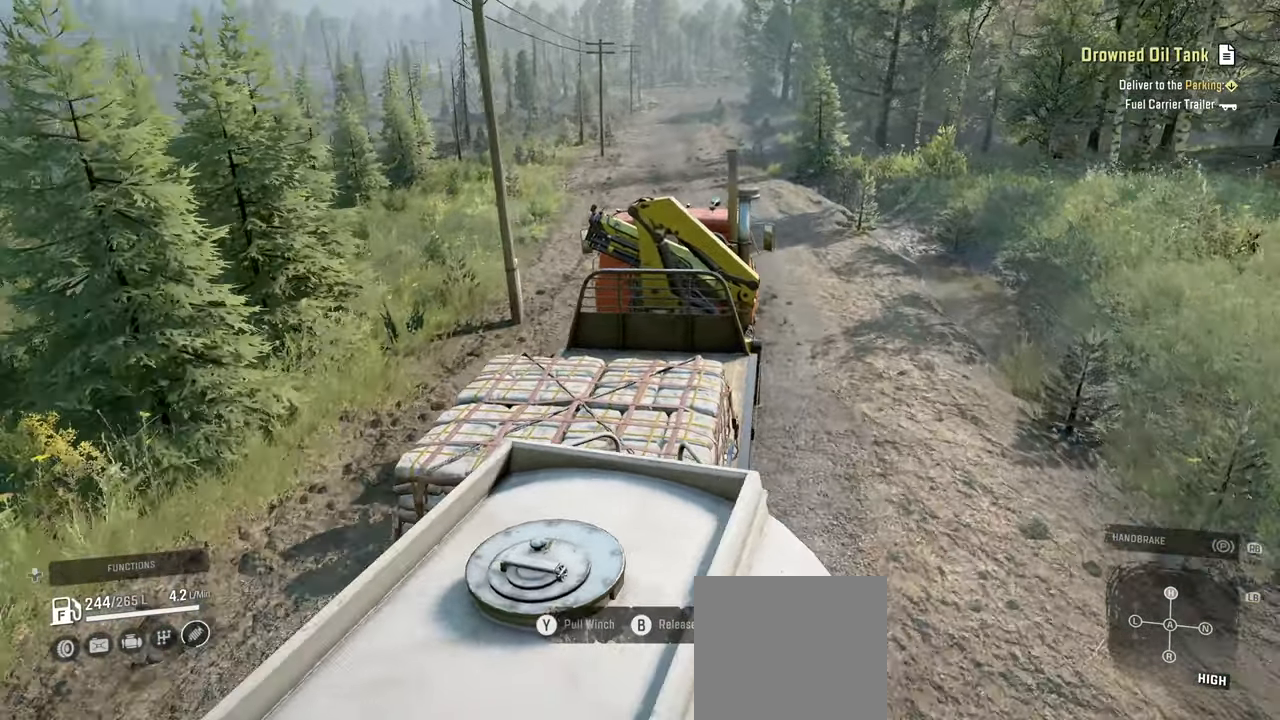
{"buttons": ["R2"], "left_stick": "center", "right_stick": "right", "events": []}
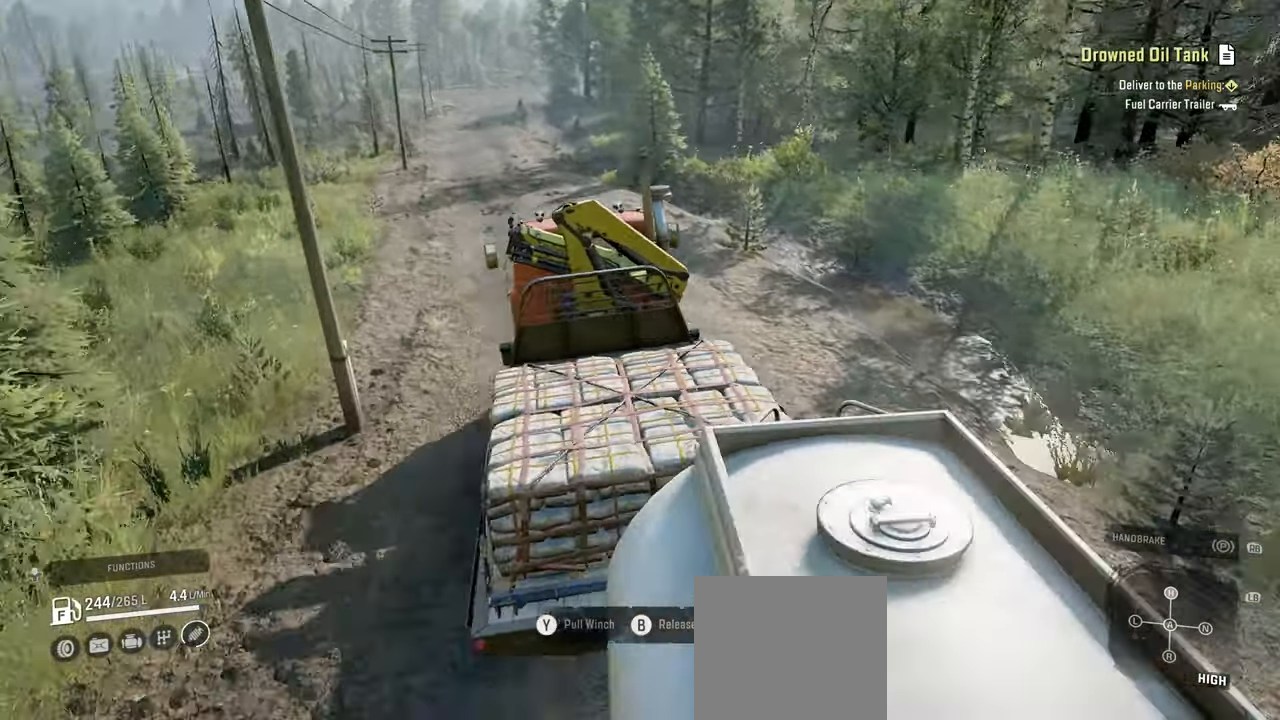
{"buttons": ["R2"], "left_stick": "center", "right_stick": "right", "events": []}
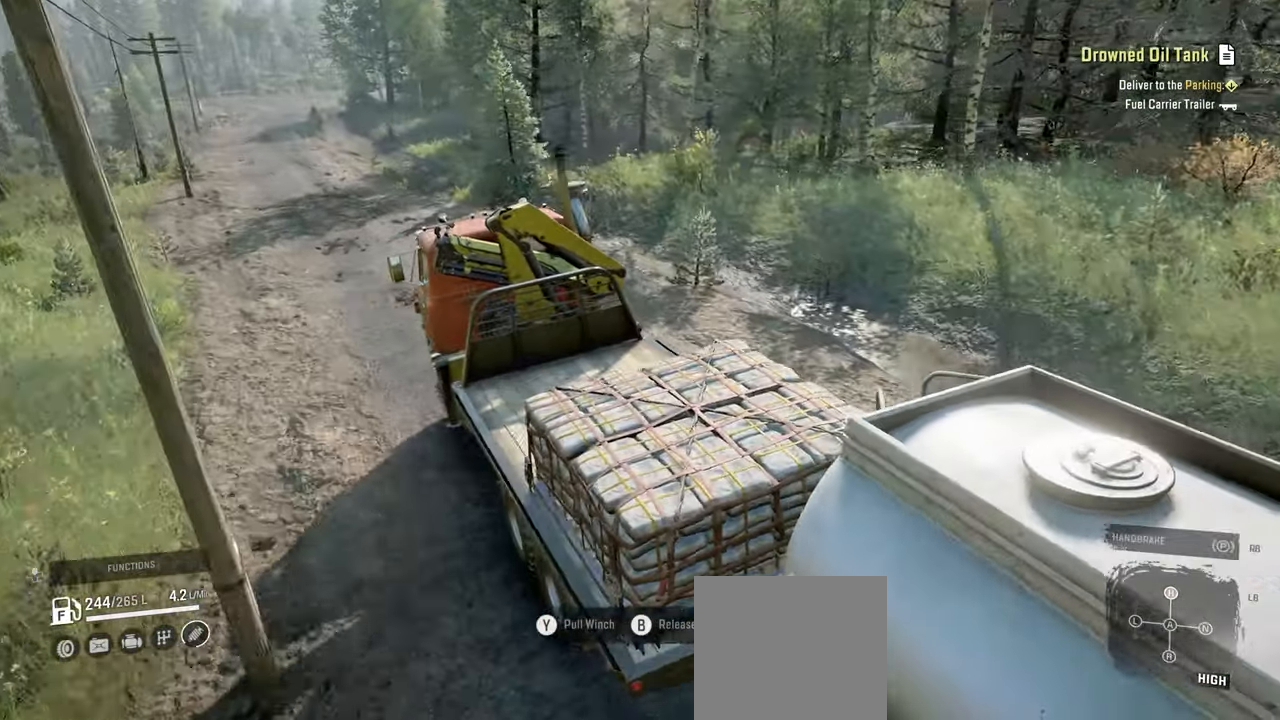
{"buttons": ["R2"], "left_stick": "right", "right_stick": "right", "events": [[417, "left_stick", "right"]]}
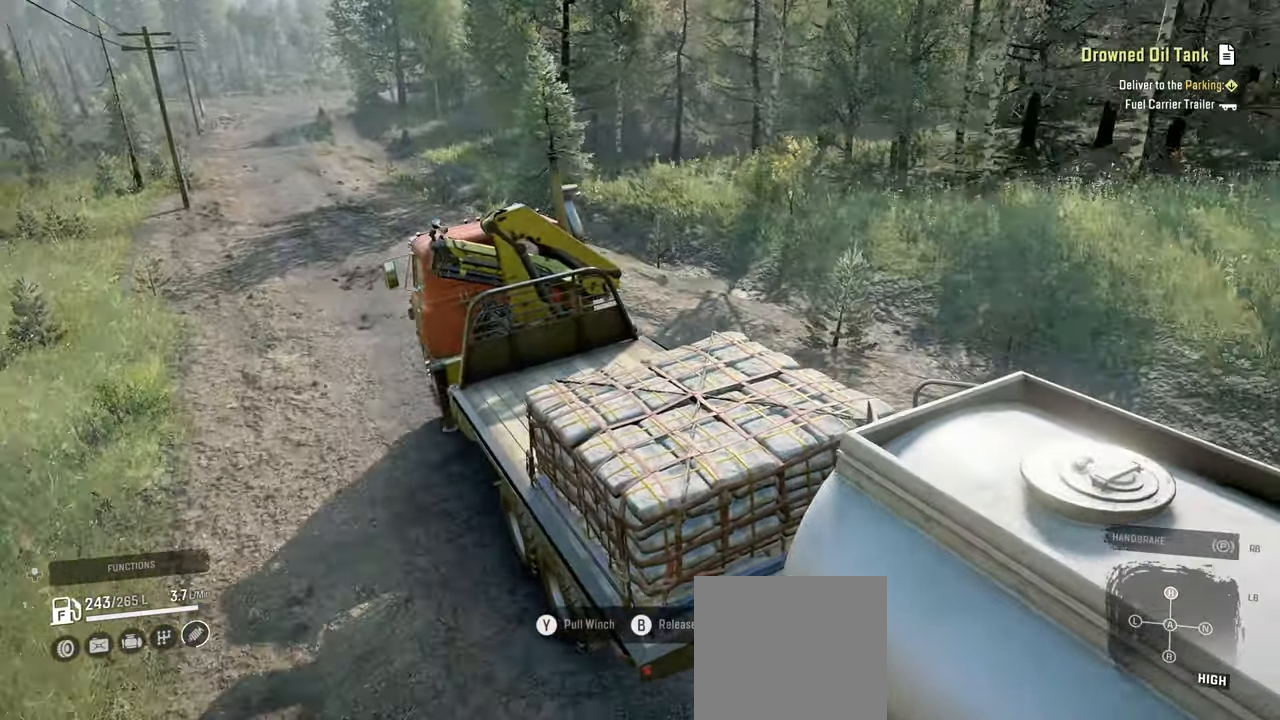
{"buttons": ["R2"], "left_stick": "center", "right_stick": "up-right", "events": [[50, "left_stick", "center"], [134, "right_stick", "up-right"]]}
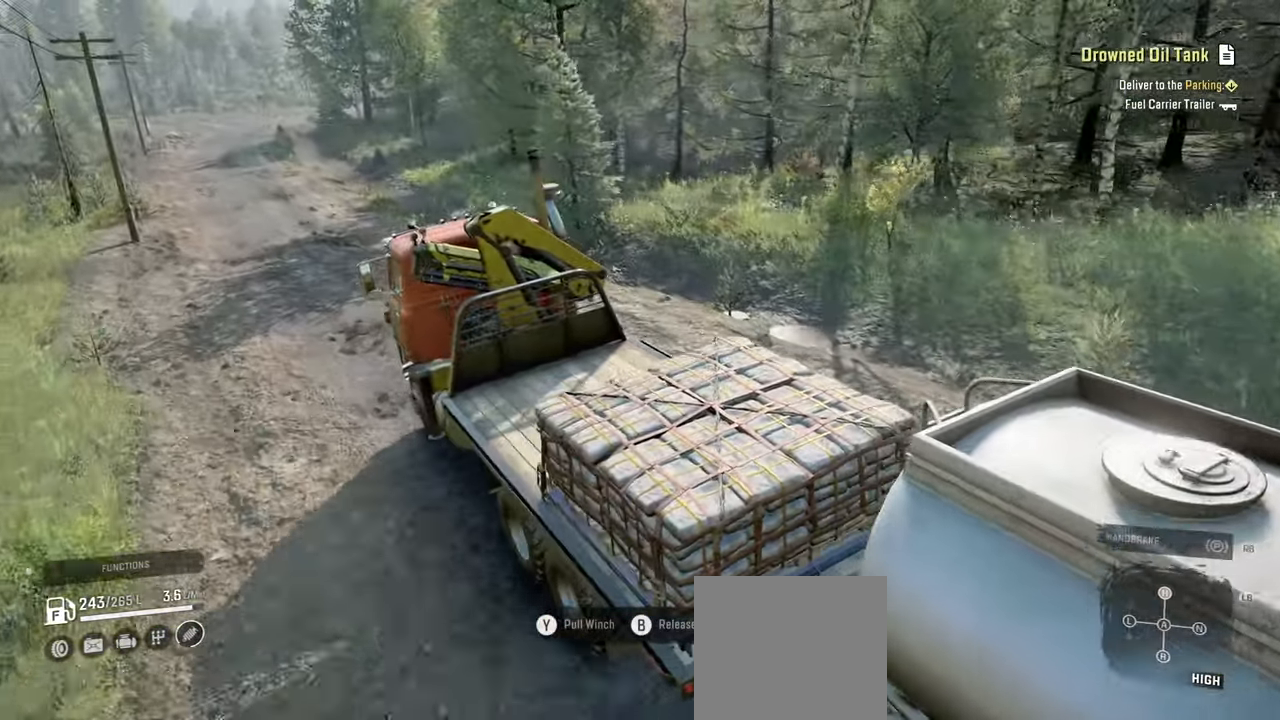
{"buttons": ["R2"], "left_stick": "center", "right_stick": "up-right", "events": []}
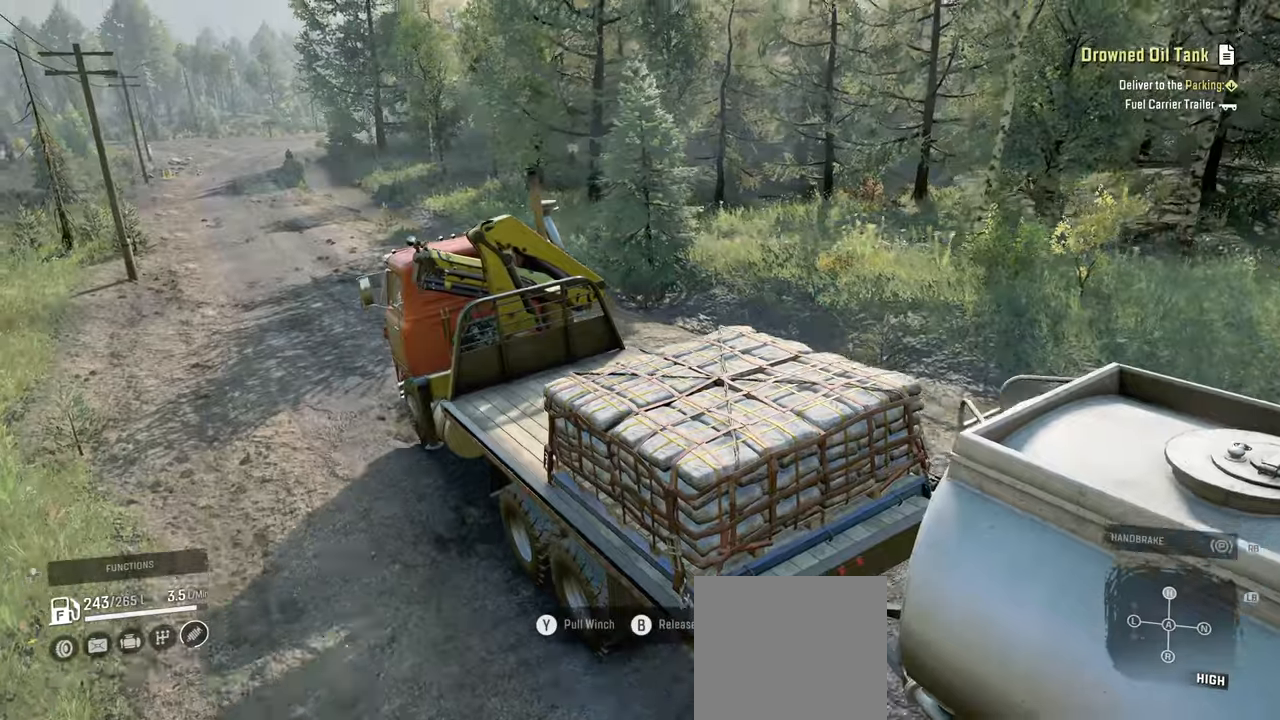
{"buttons": ["R2"], "left_stick": "center", "right_stick": "center", "events": [[350, "left_stick", "right"], [484, "right_stick", "center"], [500, "left_stick", "center"]]}
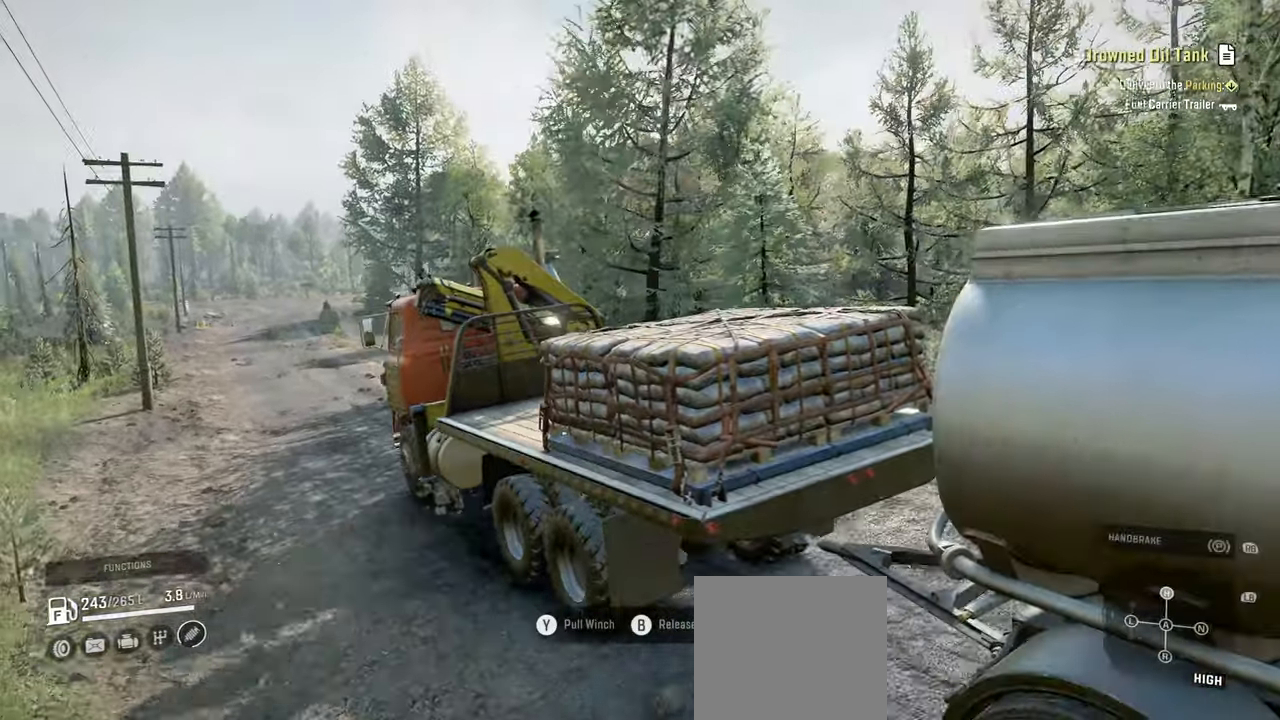
{"buttons": ["R2"], "left_stick": "center", "right_stick": "right", "events": [[84, "right_stick", "right"]]}
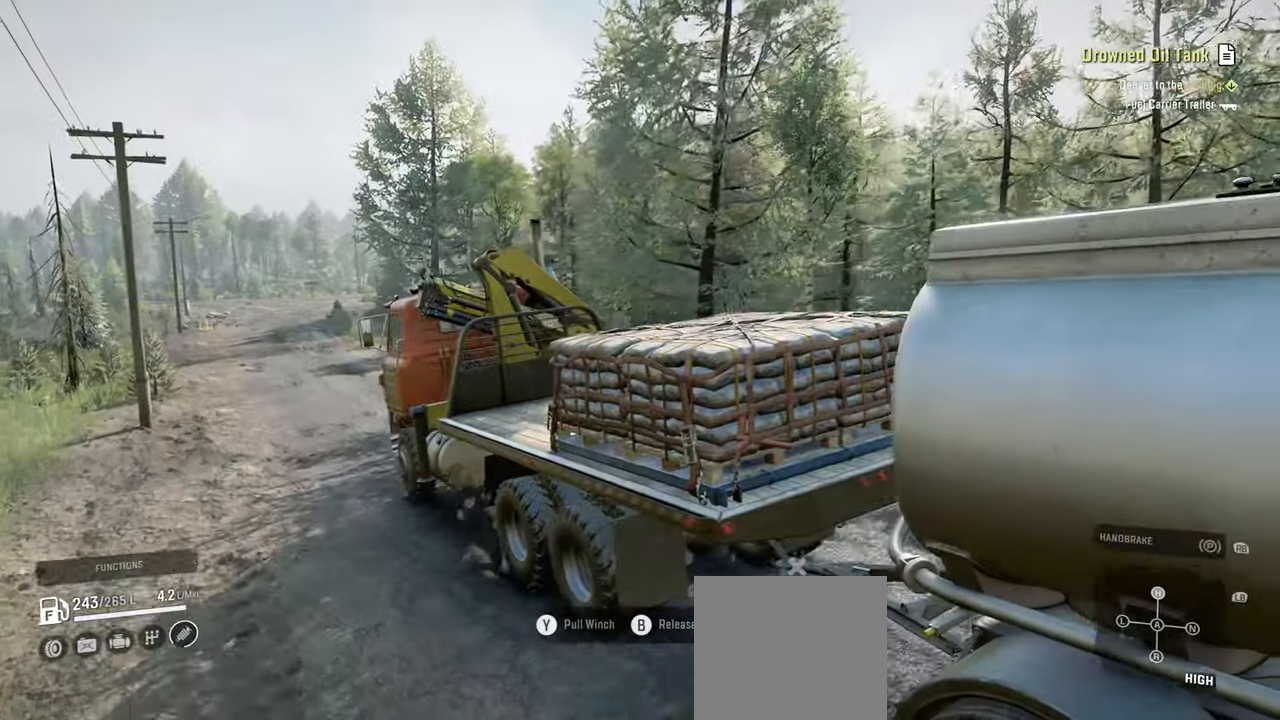
{"buttons": ["R2"], "left_stick": "center", "right_stick": "center", "events": [[17, "left_stick", "right"], [167, "left_stick", "center"], [400, "right_stick", "center"]]}
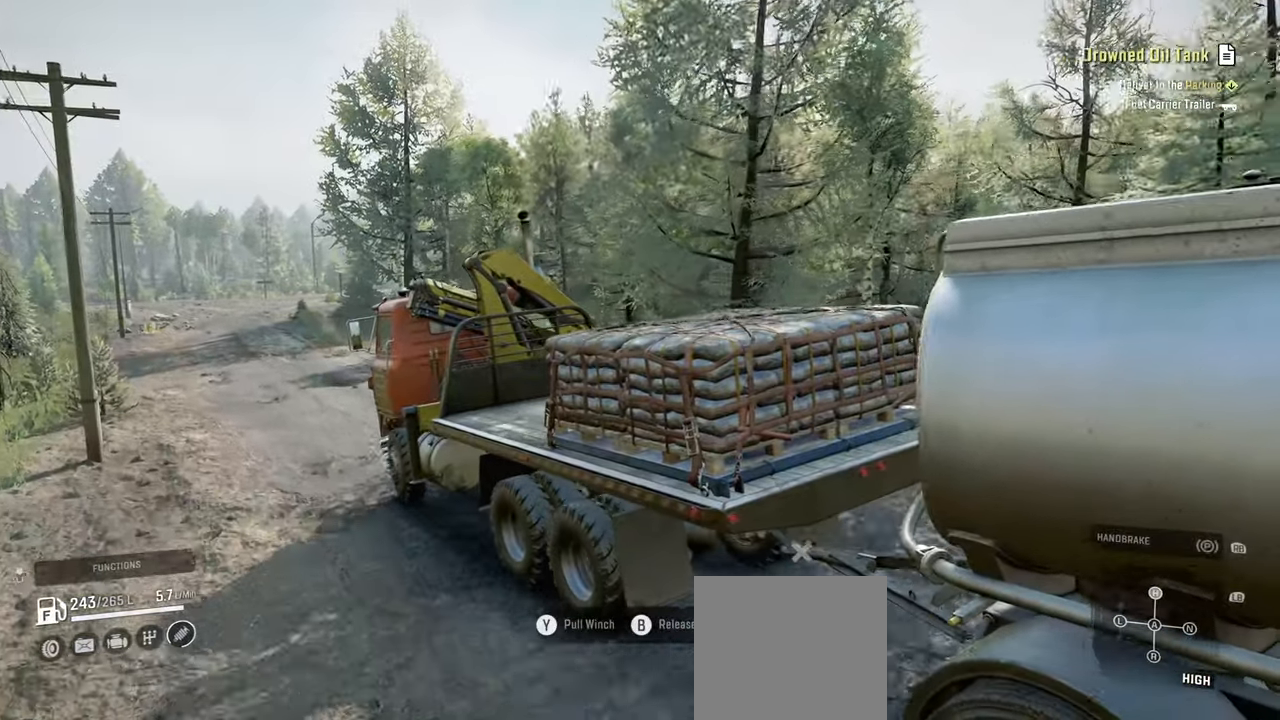
{"buttons": ["R2"], "left_stick": "center", "right_stick": "center", "events": [[67, "right_stick", "right"], [100, "left_stick", "up-left"], [284, "left_stick", "center"], [300, "right_stick", "center"]]}
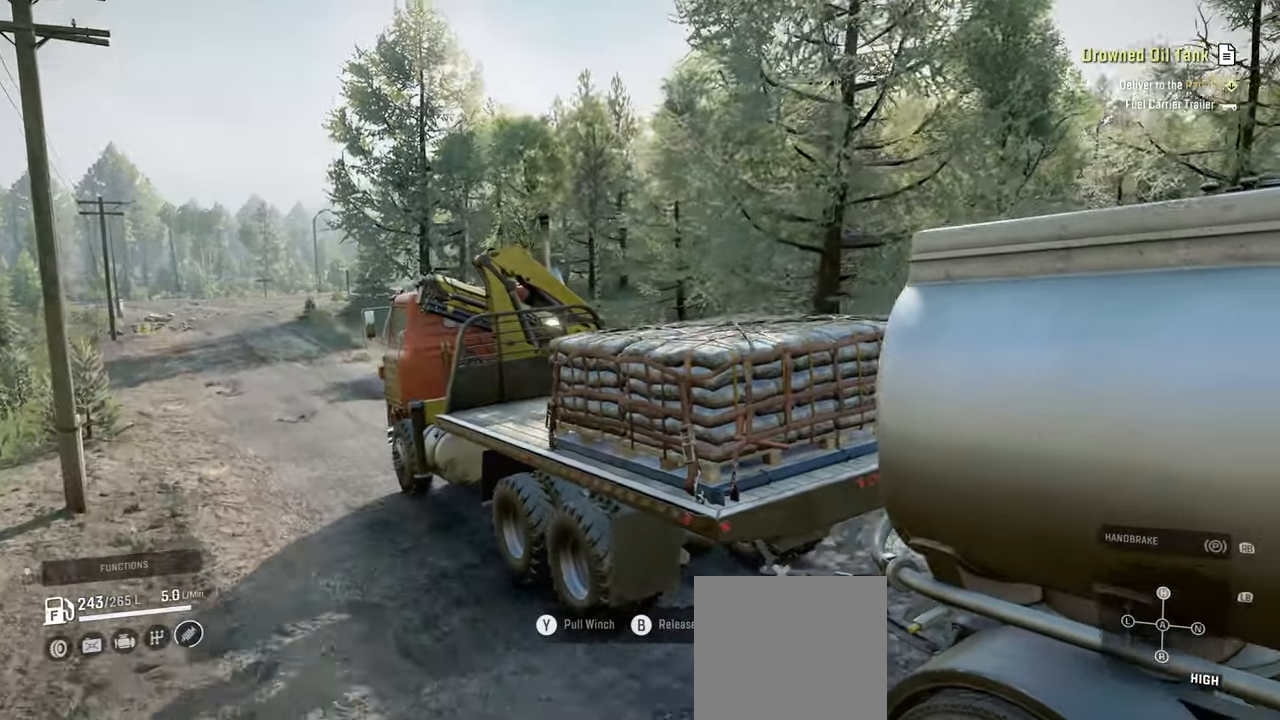
{"buttons": ["R2"], "left_stick": "center", "right_stick": "down", "events": [[317, "left_stick", "right"], [317, "right_stick", "down"], [467, "left_stick", "center"]]}
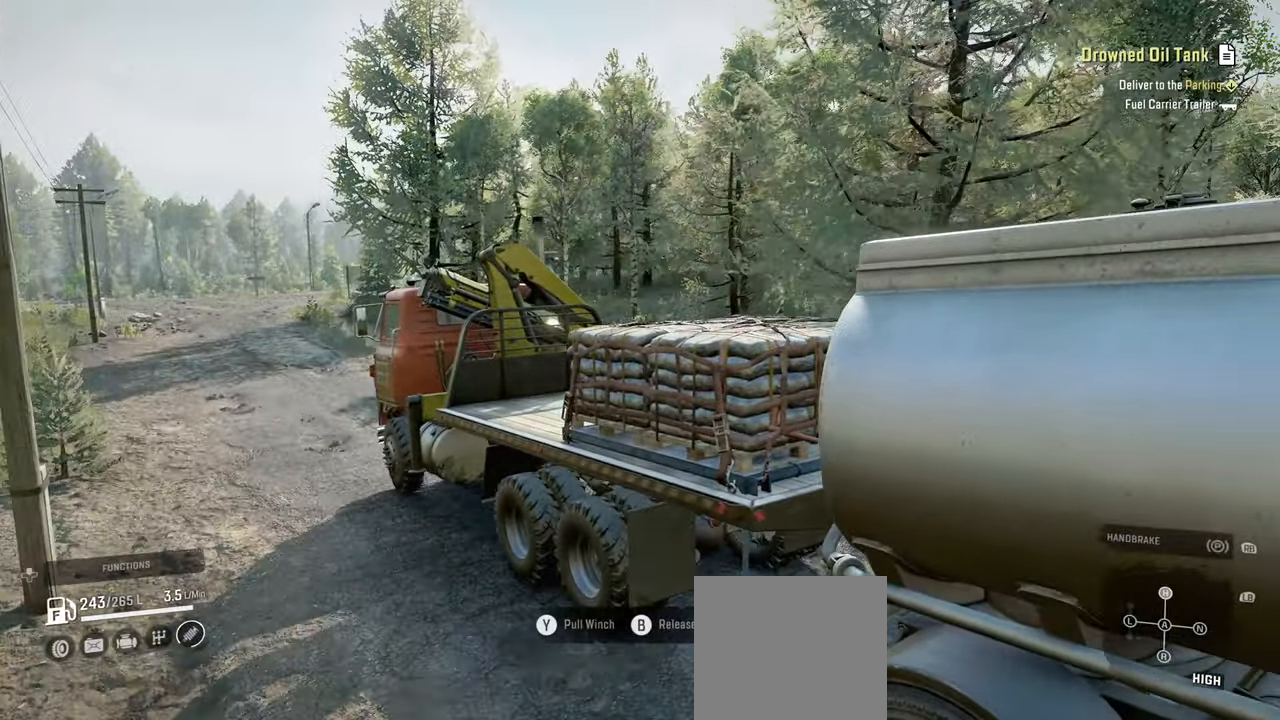
{"buttons": ["R2"], "left_stick": "center", "right_stick": "down", "events": []}
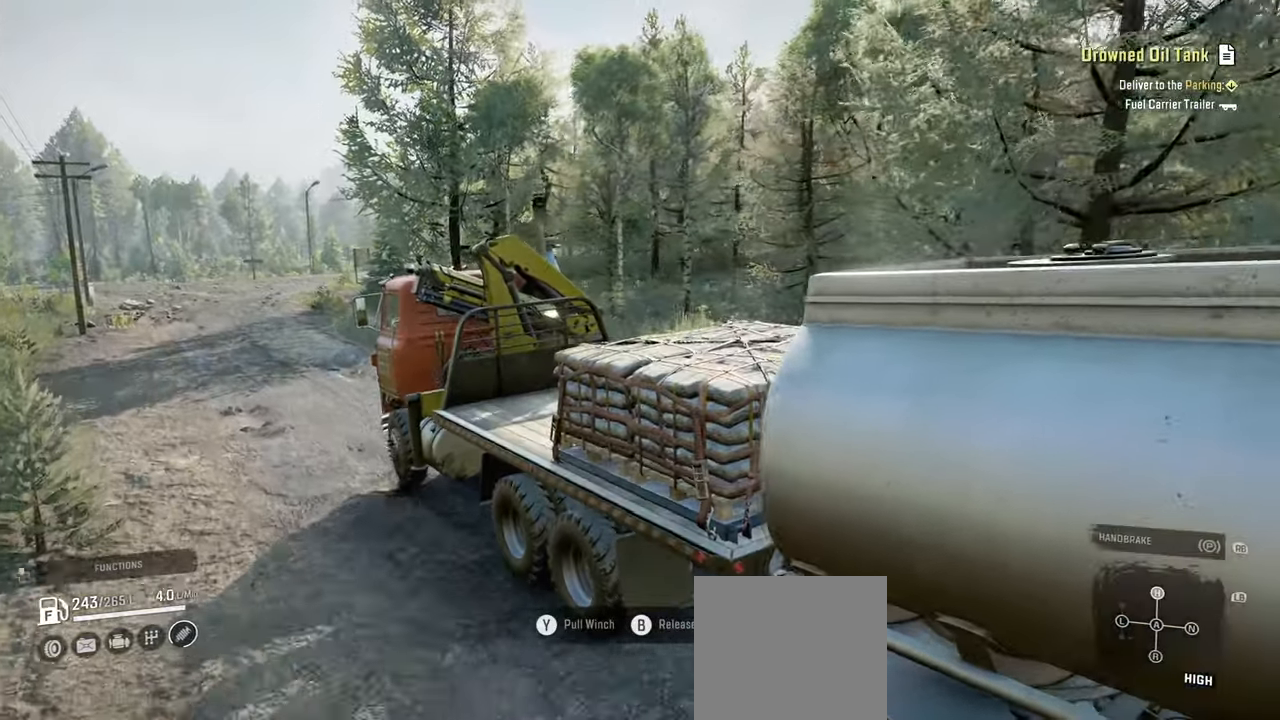
{"buttons": ["R2"], "left_stick": "center", "right_stick": "right", "events": [[267, "right_stick", "right"]]}
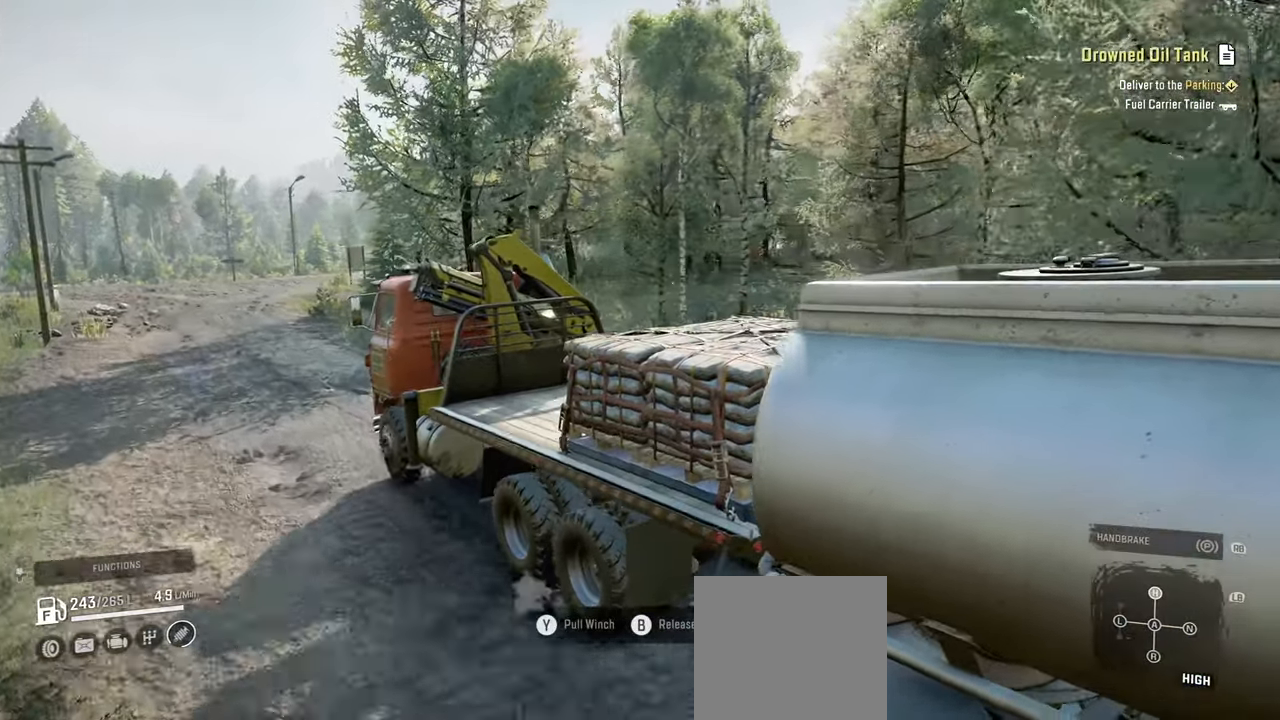
{"buttons": ["R2"], "left_stick": "center", "right_stick": "up-right", "events": [[367, "right_stick", "up-right"]]}
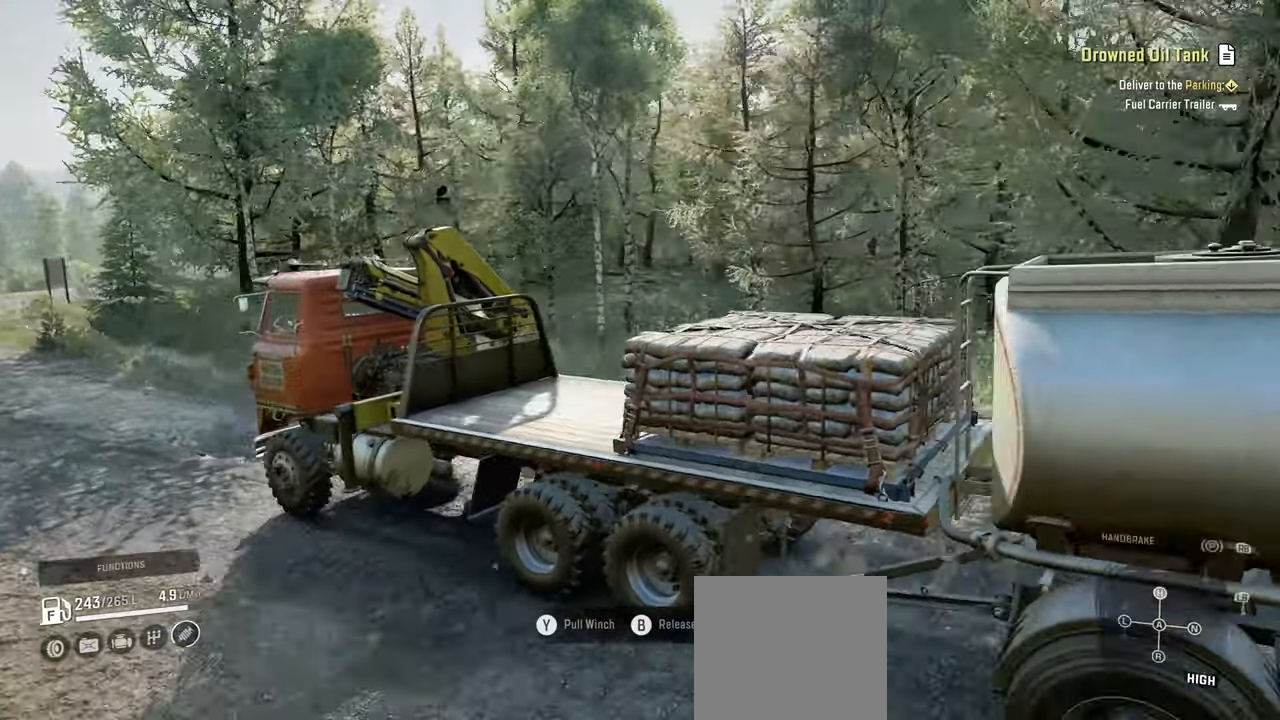
{"buttons": ["R2"], "left_stick": "center", "right_stick": "center", "events": [[384, "right_stick", "center"]]}
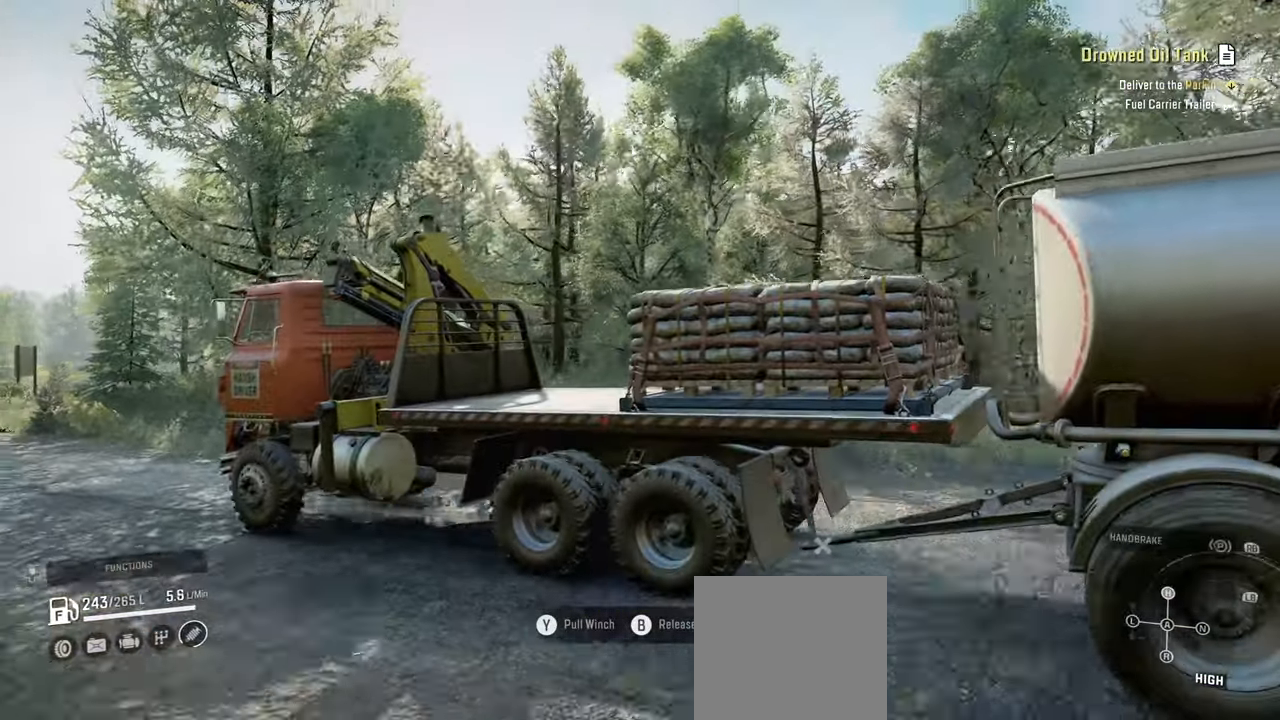
{"buttons": ["R2"], "left_stick": "center", "right_stick": "down-left", "events": [[117, "left_stick", "right"], [200, "right_stick", "down-left"], [267, "left_stick", "center"]]}
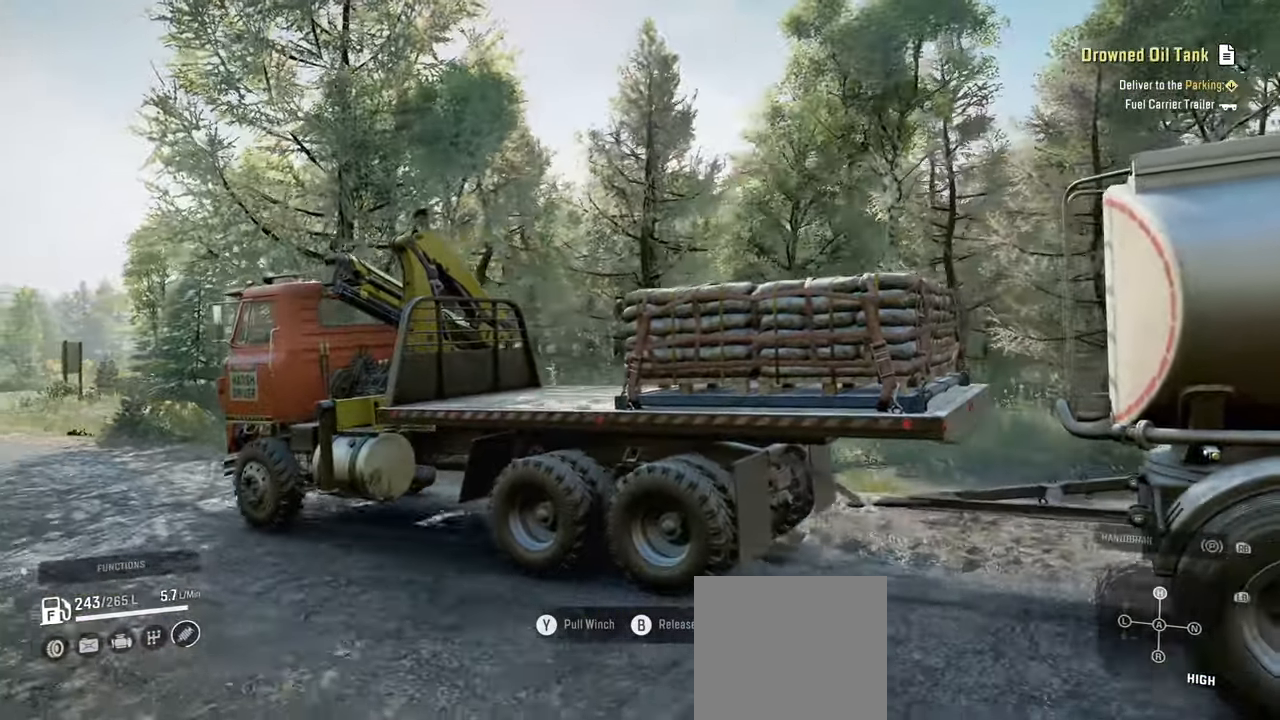
{"buttons": ["R2"], "left_stick": "center", "right_stick": "down-left", "events": []}
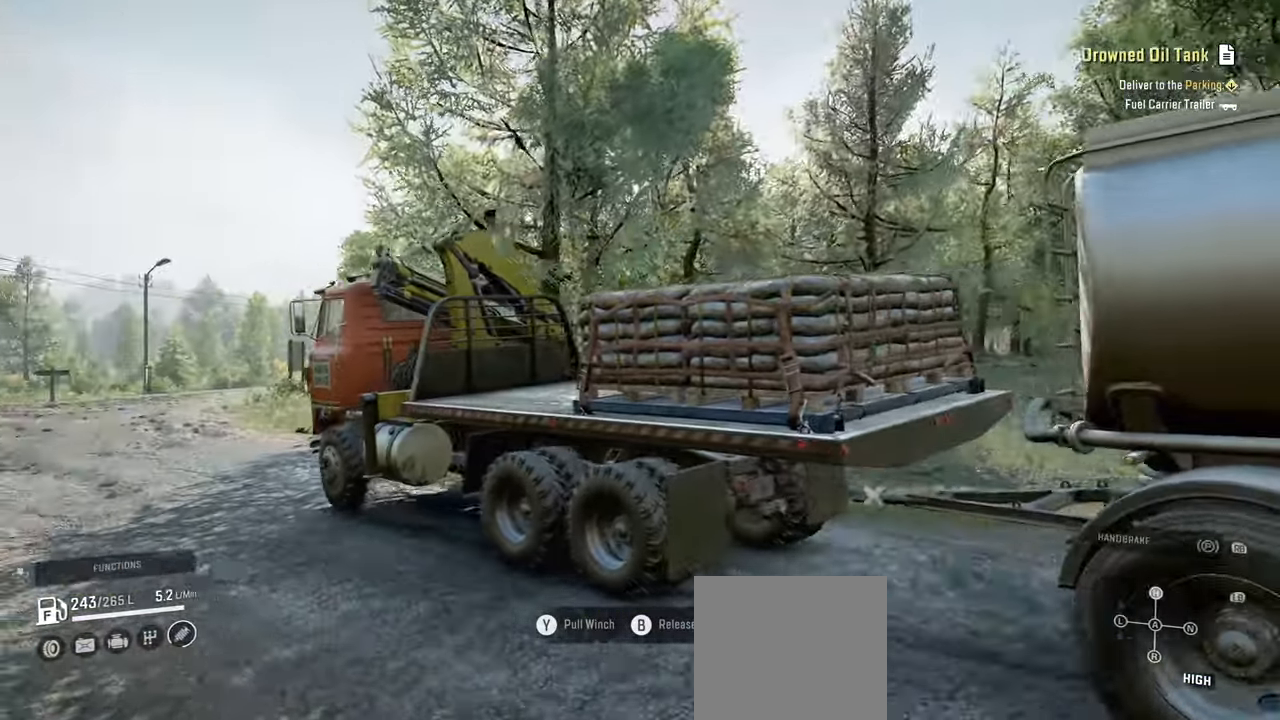
{"buttons": ["R2"], "left_stick": "right", "right_stick": "down-left", "events": [[467, "left_stick", "right"]]}
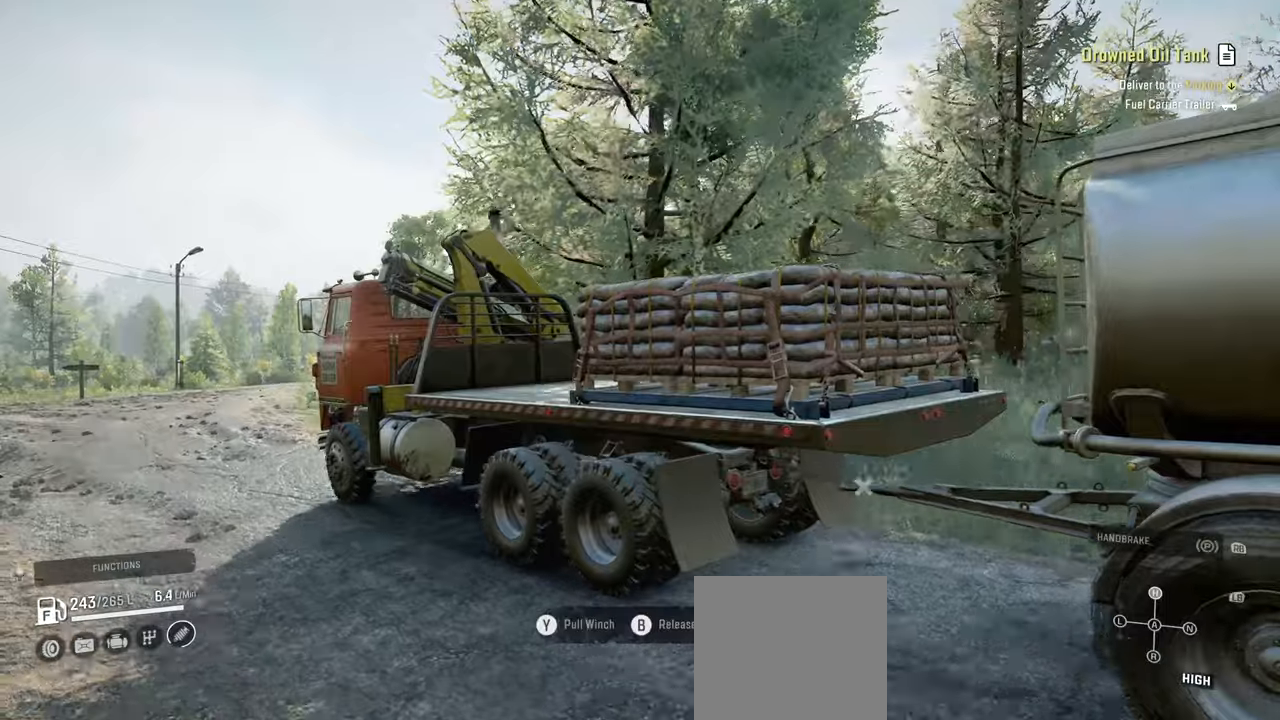
{"buttons": ["R2"], "left_stick": "center", "right_stick": "center", "events": [[167, "left_stick", "center"], [334, "right_stick", "center"]]}
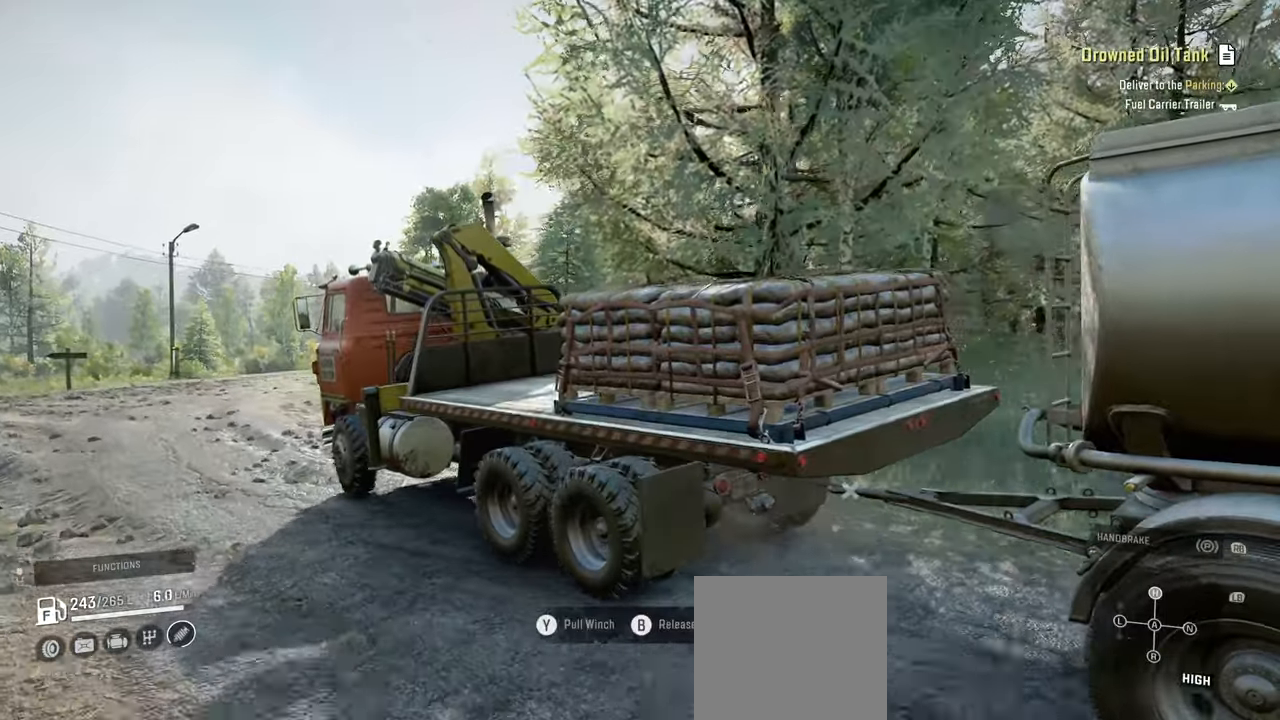
{"buttons": ["R2"], "left_stick": "center", "right_stick": "center", "events": [[84, "right_stick", "up-right"], [217, "right_stick", "center"]]}
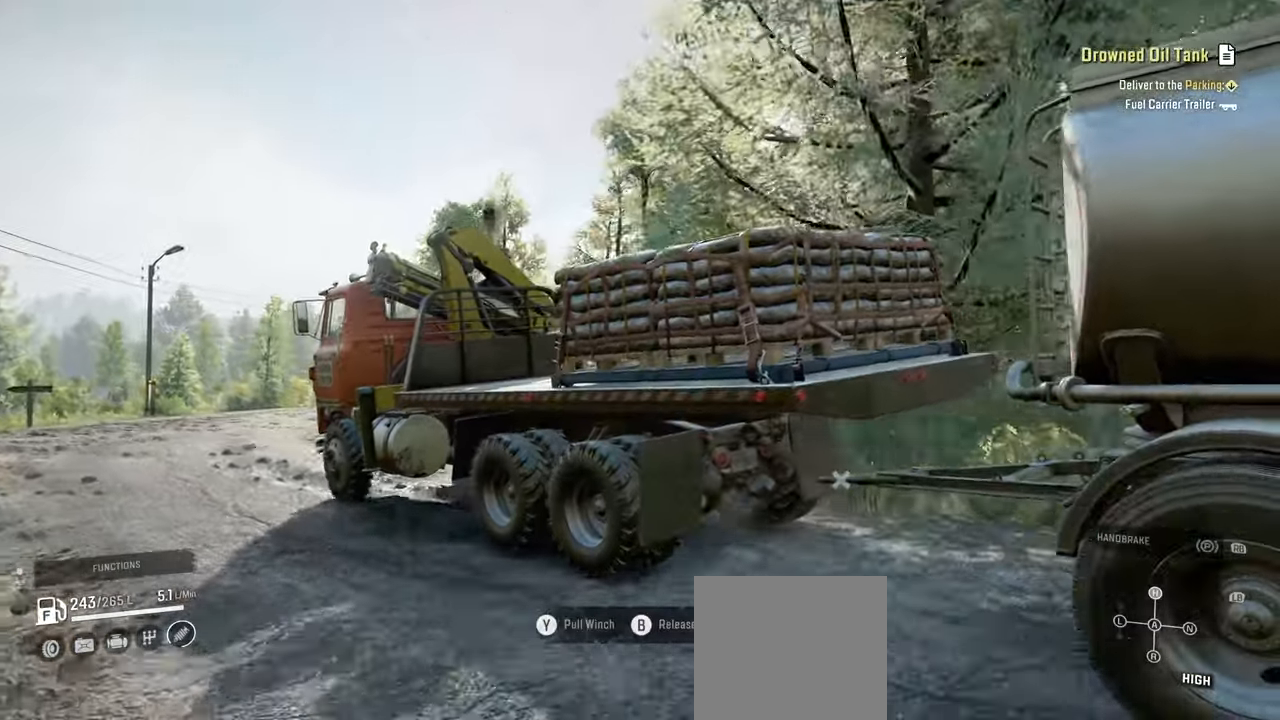
{"buttons": ["R2"], "left_stick": "center", "right_stick": "right", "events": [[167, "left_stick", "right"], [334, "left_stick", "center"], [334, "right_stick", "right"]]}
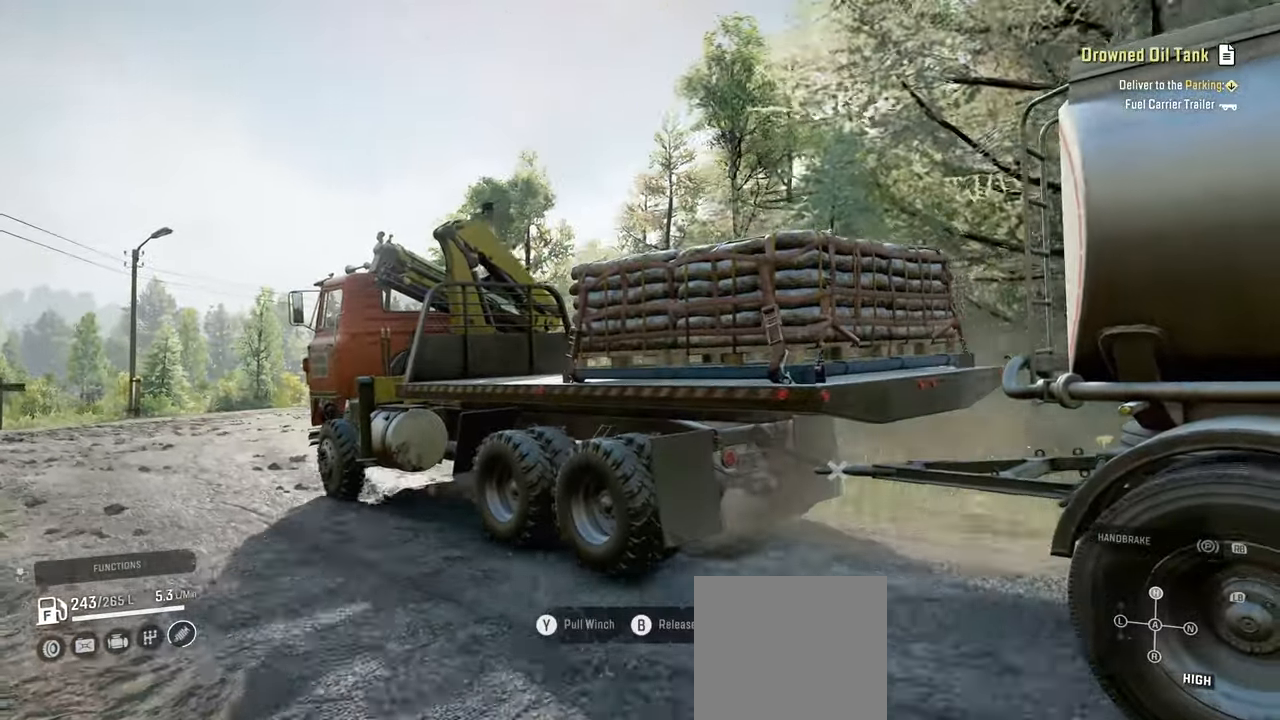
{"buttons": ["R2"], "left_stick": "right", "right_stick": "right", "events": [[50, "left_stick", "right"], [67, "right_stick", "center"], [200, "left_stick", "center"], [200, "right_stick", "right"], [400, "left_stick", "right"]]}
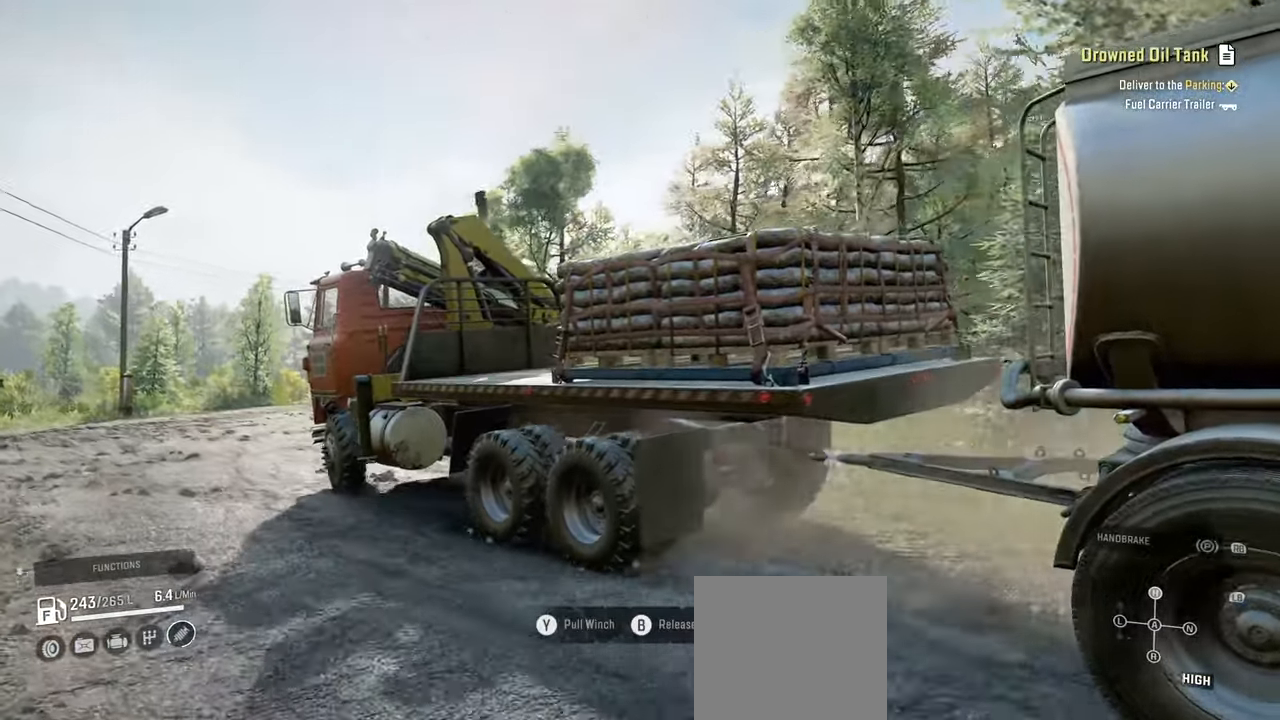
{"buttons": ["R2"], "left_stick": "center", "right_stick": "up-right", "events": [[50, "left_stick", "center"], [300, "left_stick", "right"], [434, "left_stick", "center"], [450, "right_stick", "up-right"]]}
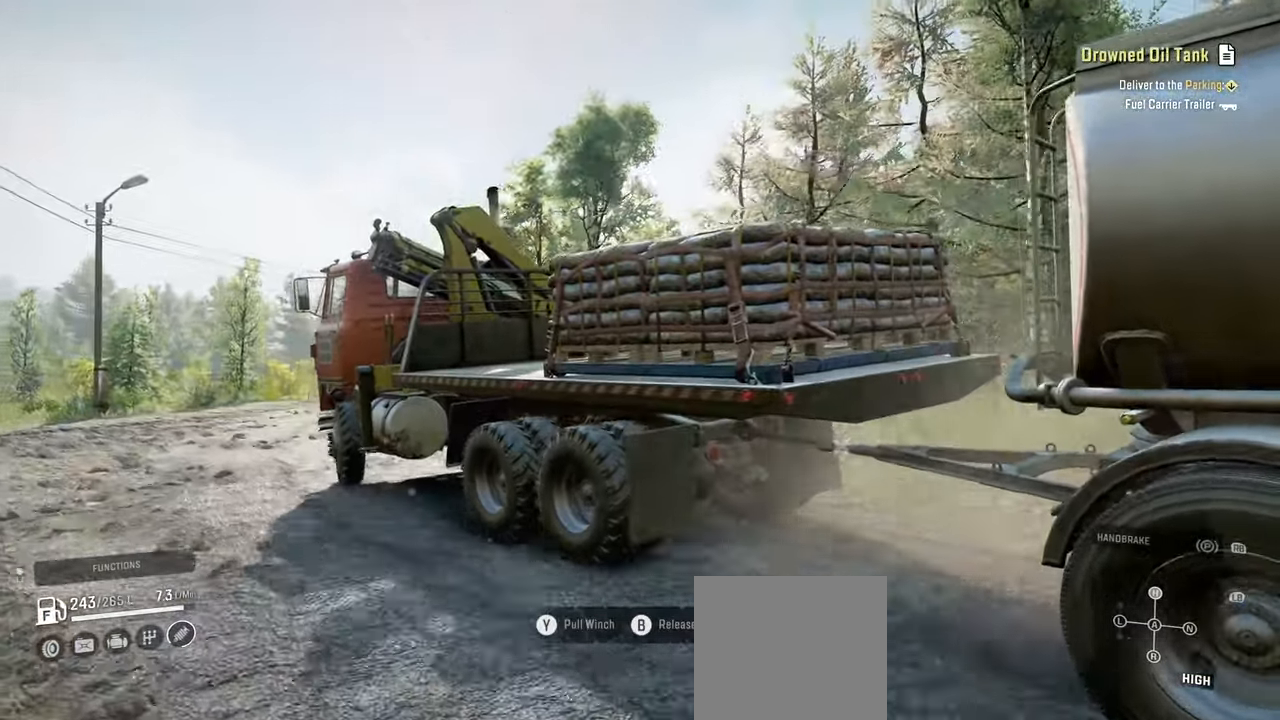
{"buttons": ["R2"], "left_stick": "right", "right_stick": "center", "events": [[350, "left_stick", "right"], [467, "right_stick", "center"]]}
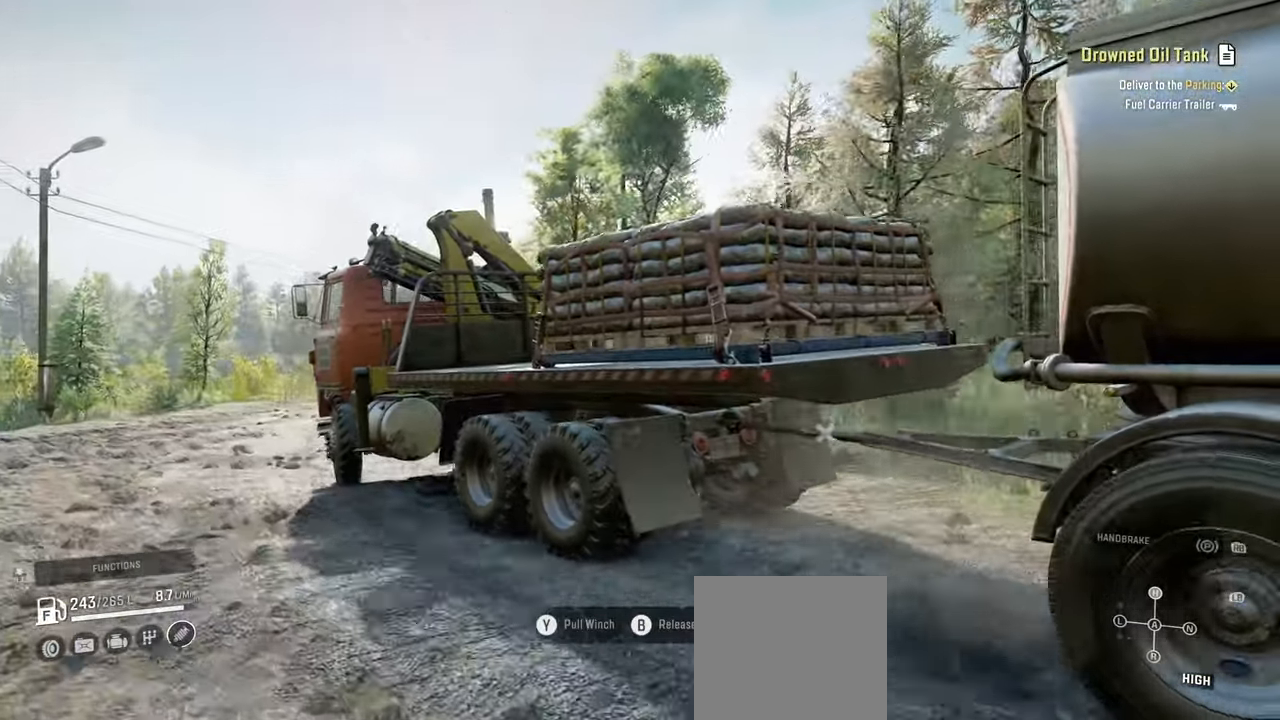
{"buttons": ["R2"], "left_stick": "right", "right_stick": "right", "events": [[34, "left_stick", "center"], [300, "right_stick", "right"], [450, "left_stick", "right"]]}
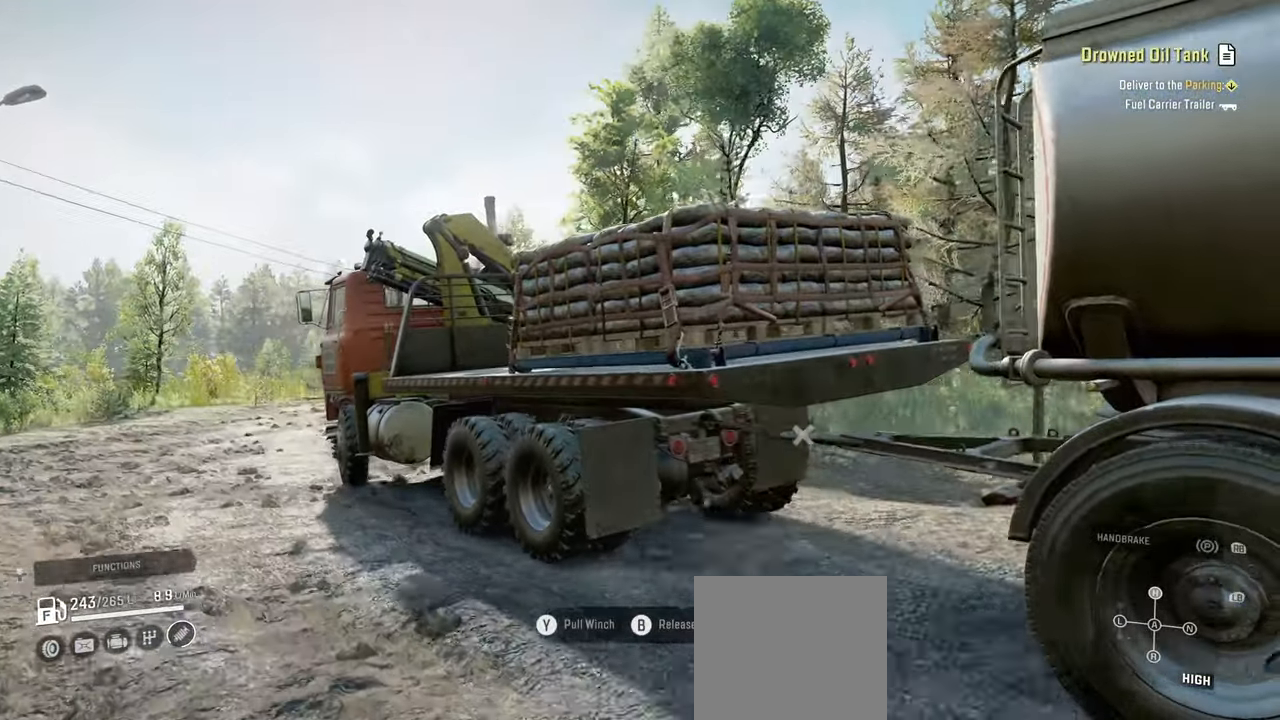
{"buttons": ["R2"], "left_stick": "center", "right_stick": "center", "events": [[84, "left_stick", "center"], [184, "right_stick", "center"], [250, "left_stick", "left"], [434, "right_stick", "up"], [484, "right_stick", "center"], [500, "left_stick", "center"]]}
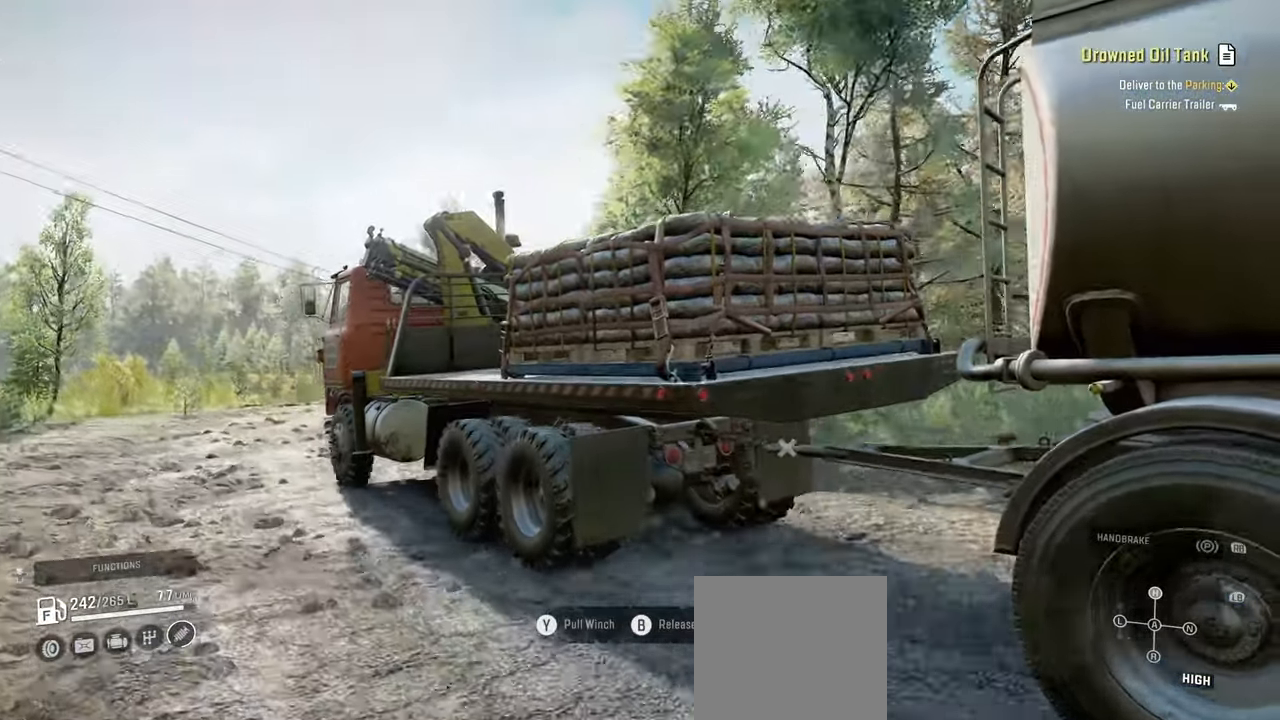
{"buttons": ["R2"], "left_stick": "center", "right_stick": "center", "events": [[167, "left_stick", "right"], [317, "left_stick", "center"]]}
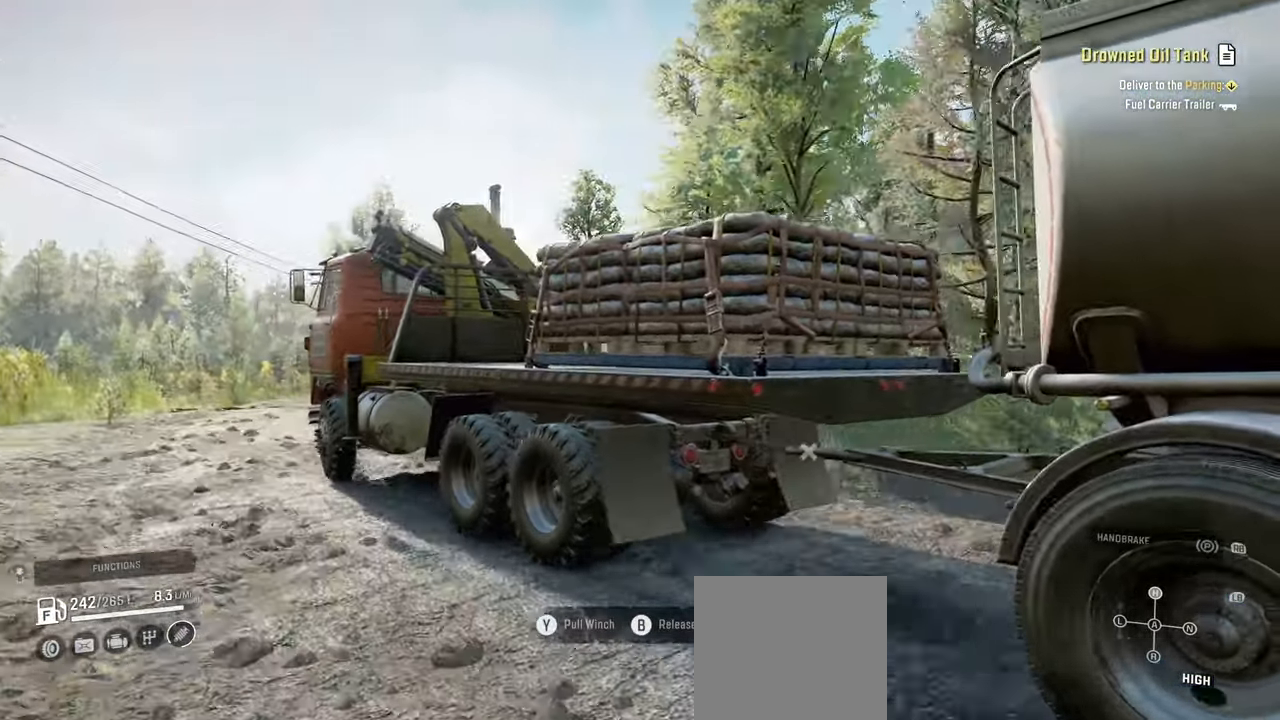
{"buttons": ["R2"], "left_stick": "center", "right_stick": "center", "events": [[67, "left_stick", "right"], [234, "left_stick", "center"]]}
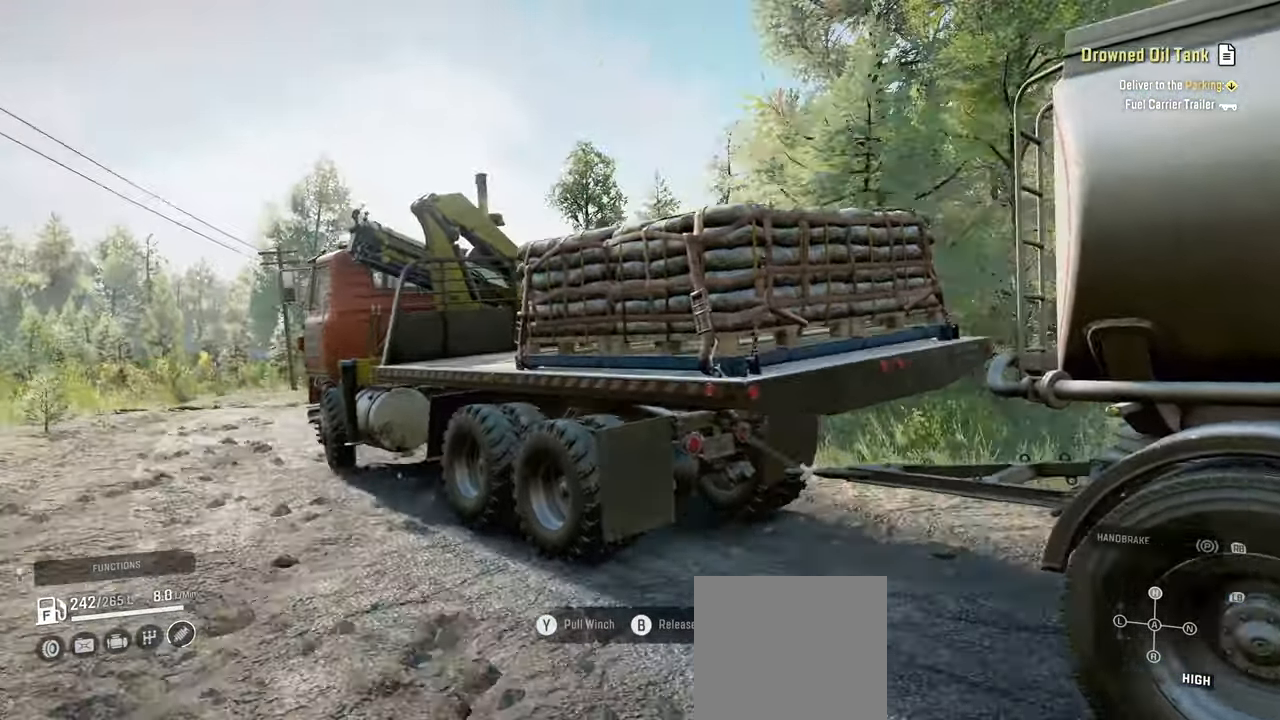
{"buttons": ["R2"], "left_stick": "center", "right_stick": "up", "events": [[50, "left_stick", "right"], [234, "left_stick", "center"], [350, "right_stick", "up"]]}
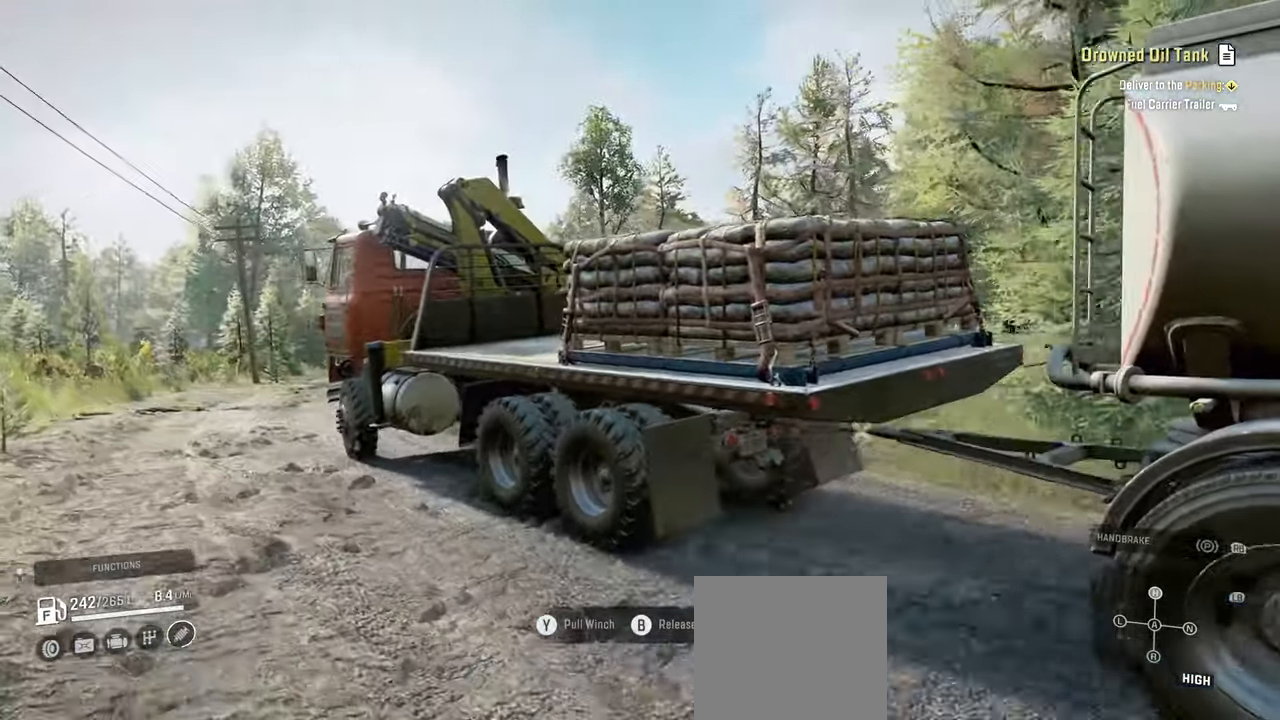
{"buttons": ["R2"], "left_stick": "center", "right_stick": "up-right", "events": [[50, "left_stick", "right"], [84, "right_stick", "center"], [234, "left_stick", "center"], [384, "right_stick", "up-right"]]}